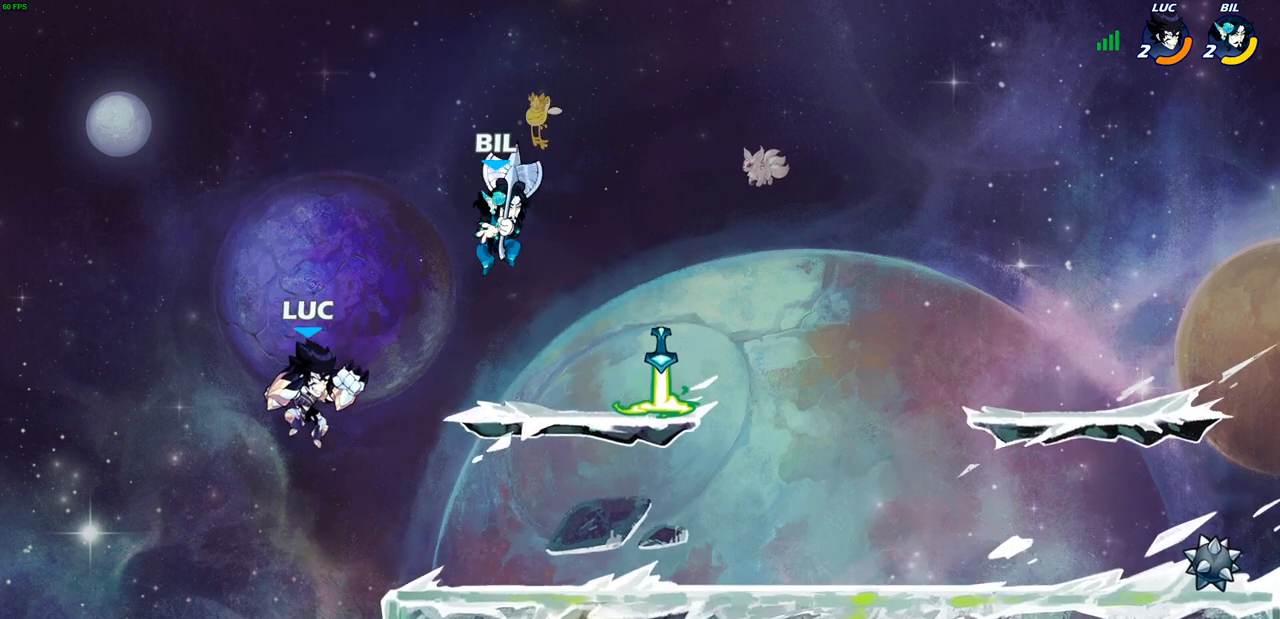
Gameplay with a controller (PlayStation layout); each line is a JSON object with the inputs held at the frame after it. "events" lists button and stick changes between this image and that frame as [ms after this image, input, new state], when the widget could be followed in between.
{"buttons": ["CROSS"], "left_stick": "up-right", "right_stick": "center", "events": [[200, "left_stick", "down-left"], [383, "CROSS", "down"], [383, "left_stick", "up-left"], [500, "left_stick", "up-right"]]}
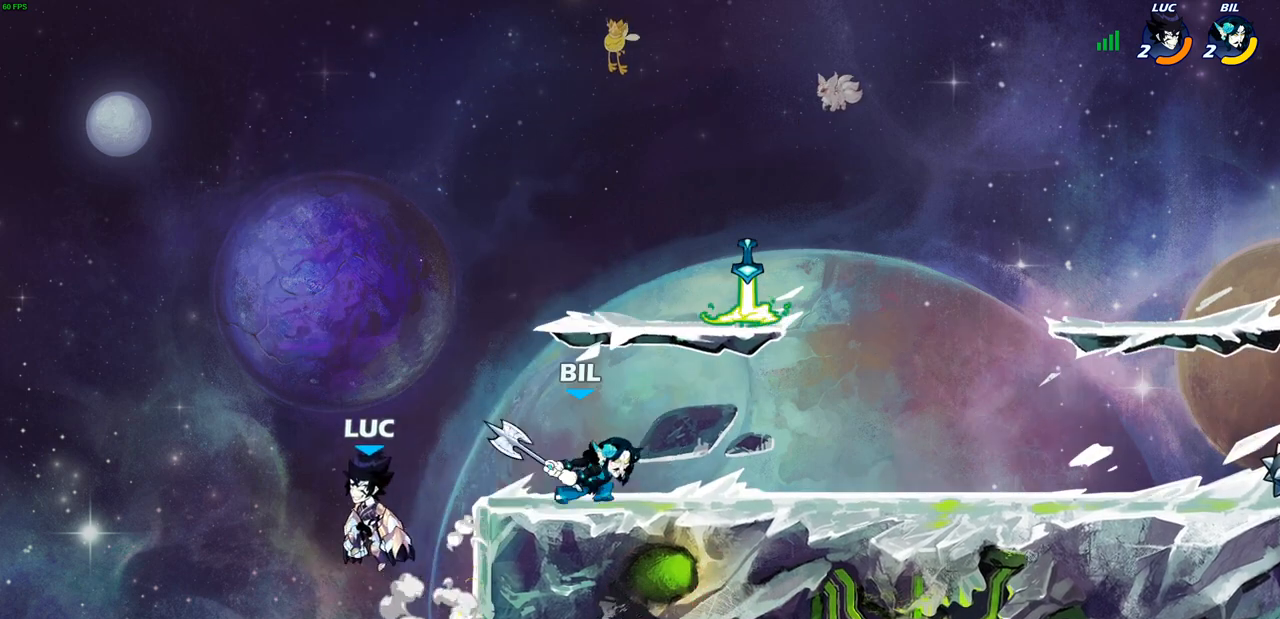
{"buttons": ["CROSS"], "left_stick": "up-right", "right_stick": "center", "events": [[17, "CROSS", "up"], [133, "left_stick", "right"], [167, "CROSS", "down"], [350, "CROSS", "up"], [450, "CROSS", "down"], [450, "left_stick", "up-right"]]}
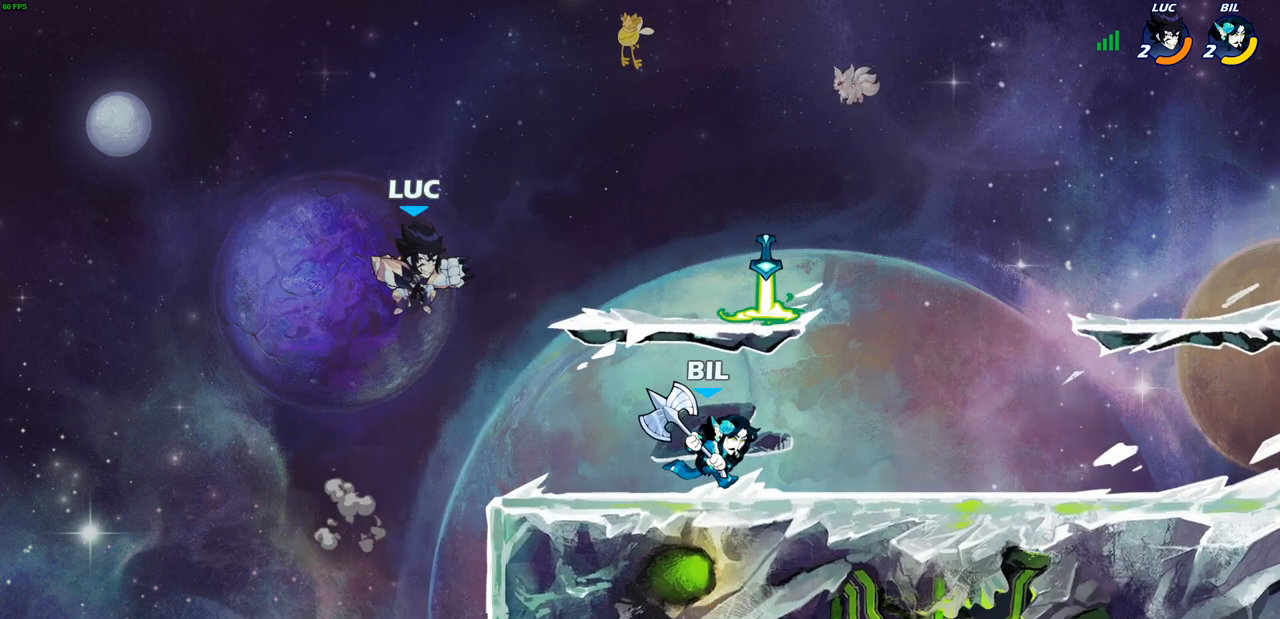
{"buttons": [], "left_stick": "down-left", "right_stick": "center", "events": [[133, "left_stick", "up-left"], [150, "CROSS", "up"], [233, "left_stick", "down-left"]]}
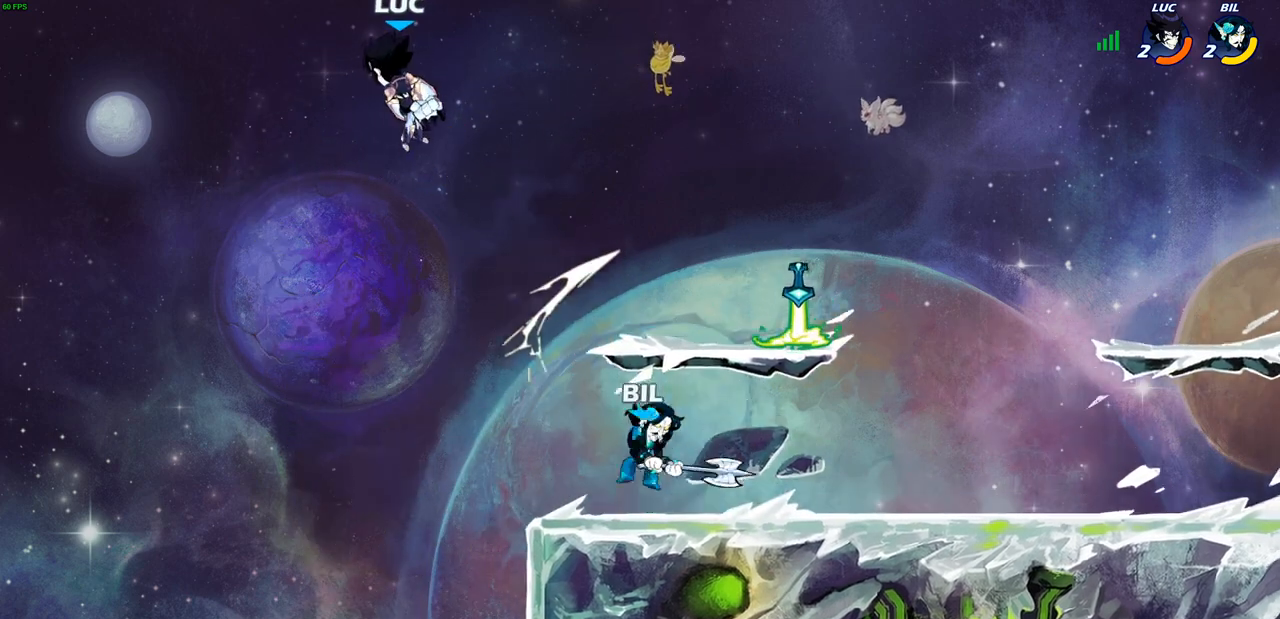
{"buttons": ["SQUARE"], "left_stick": "right", "right_stick": "center", "events": [[17, "left_stick", "down-right"], [117, "left_stick", "center"], [267, "left_stick", "right"], [467, "SQUARE", "down"]]}
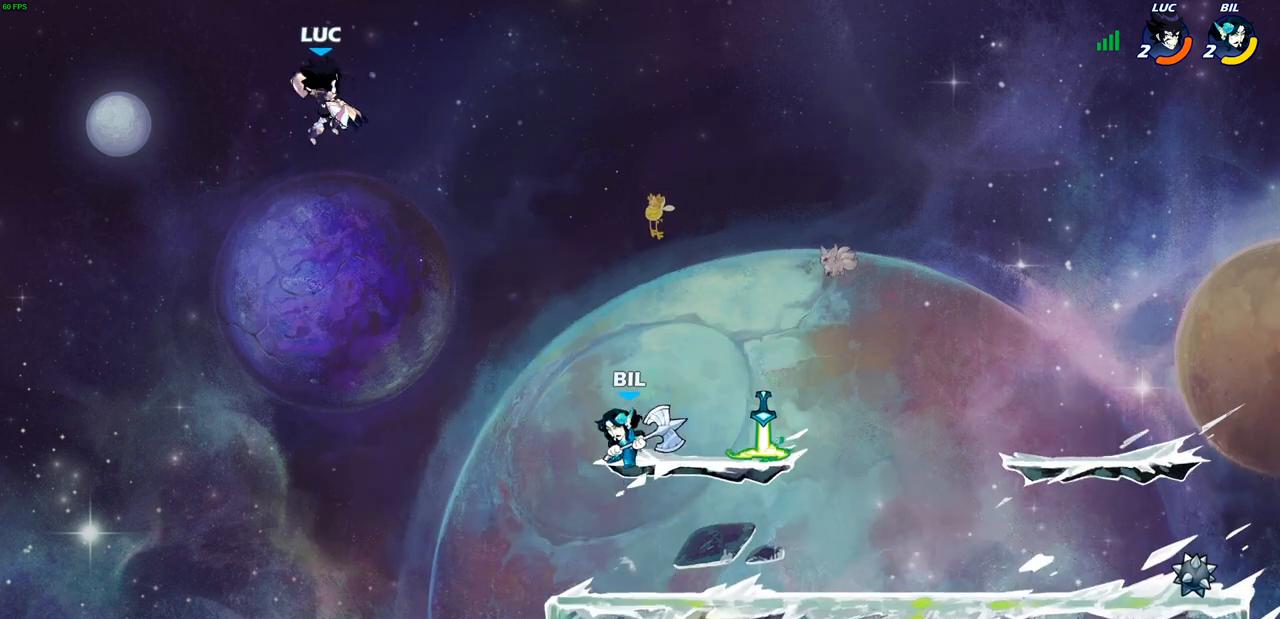
{"buttons": [], "left_stick": "down-left", "right_stick": "center", "events": [[83, "SQUARE", "up"], [250, "left_stick", "center"], [300, "left_stick", "left"], [450, "left_stick", "down-left"]]}
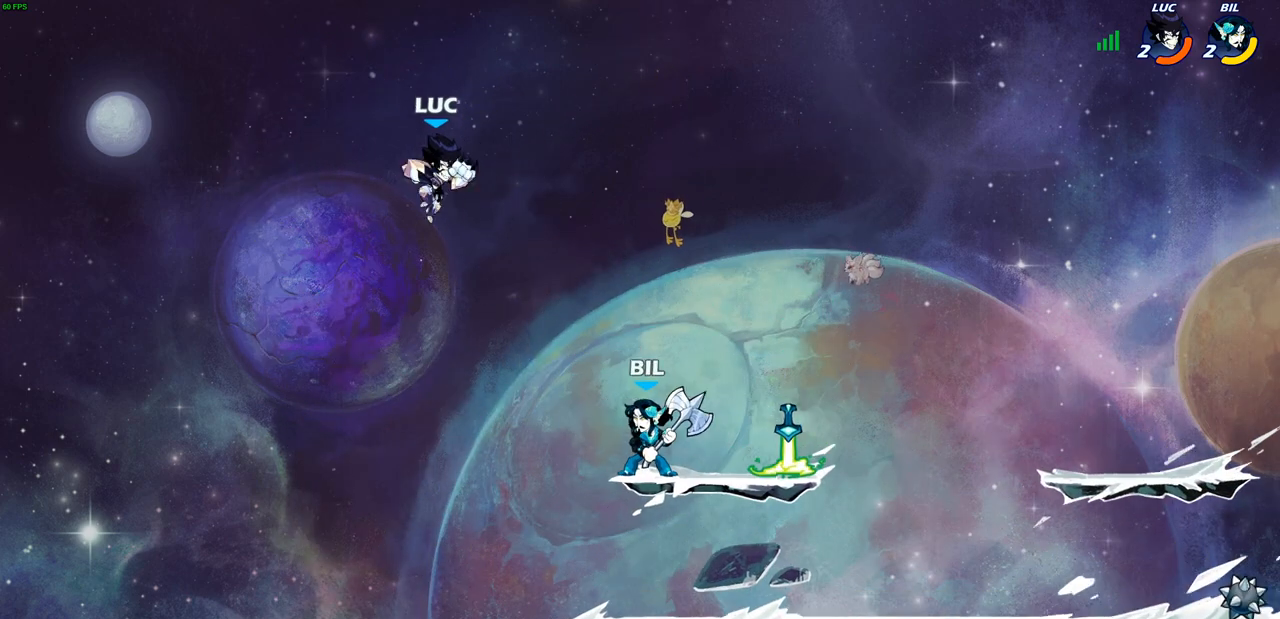
{"buttons": [], "left_stick": "right", "right_stick": "center", "events": [[167, "left_stick", "down-right"], [350, "left_stick", "right"]]}
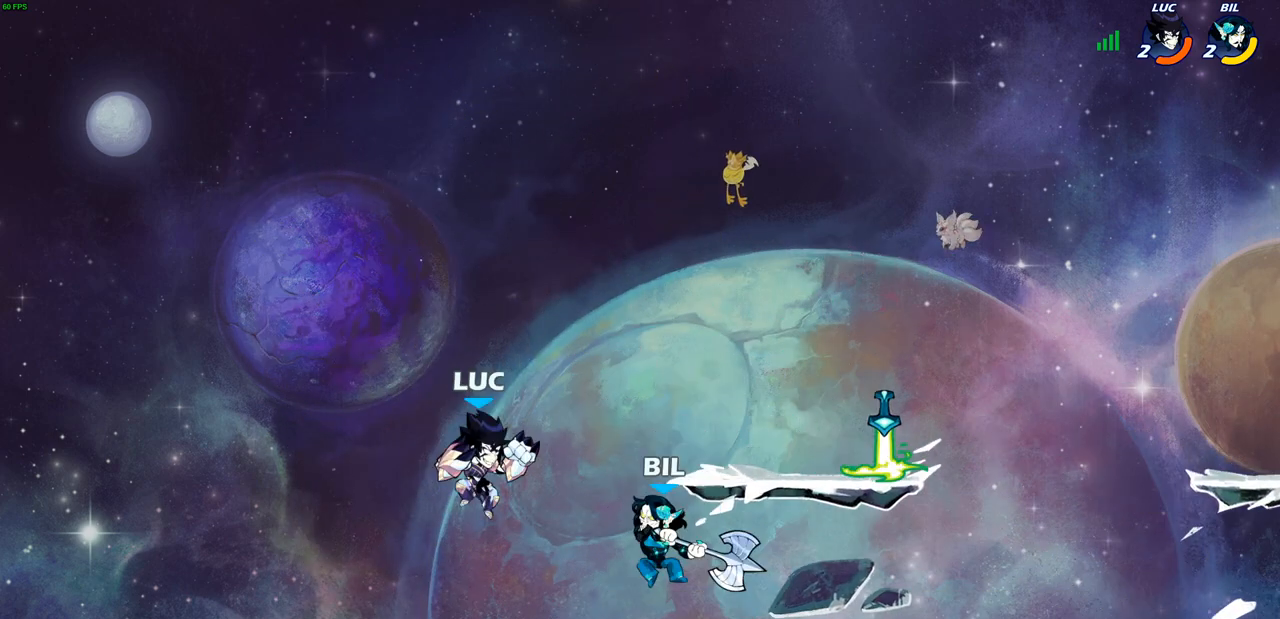
{"buttons": [], "left_stick": "up-right", "right_stick": "center", "events": [[33, "CIRCLE", "down"], [33, "left_stick", "up-right"], [117, "CIRCLE", "up"]]}
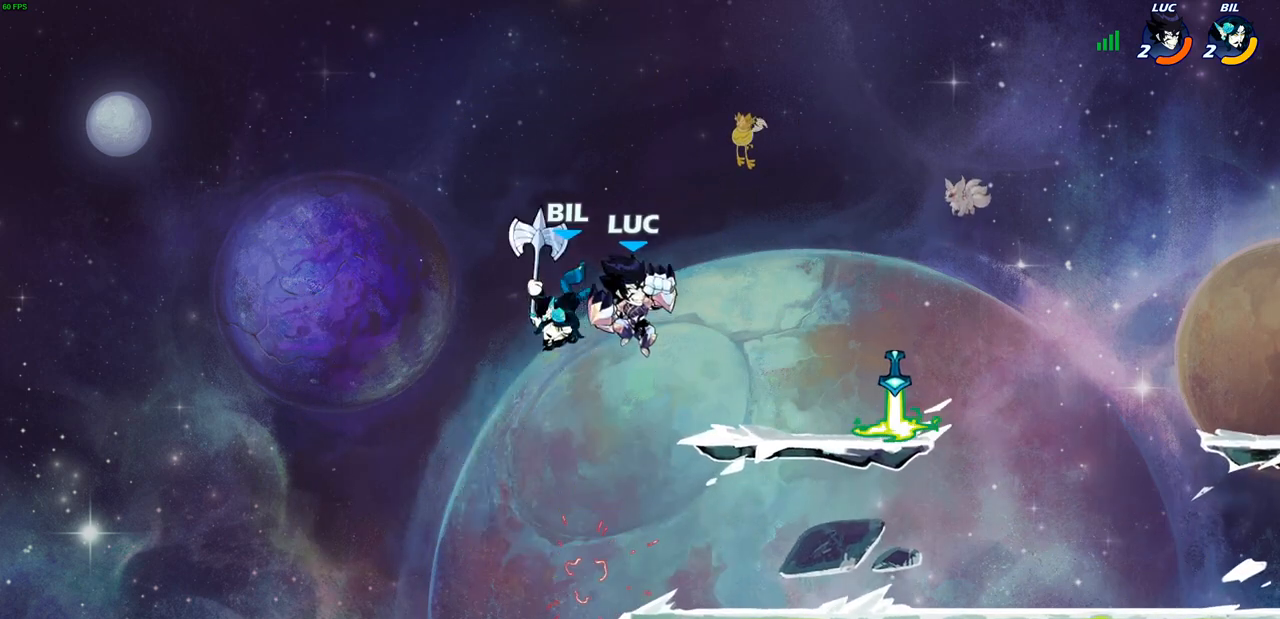
{"buttons": [], "left_stick": "left", "right_stick": "center", "events": [[133, "left_stick", "center"], [183, "SQUARE", "down"], [267, "SQUARE", "up"], [317, "left_stick", "left"]]}
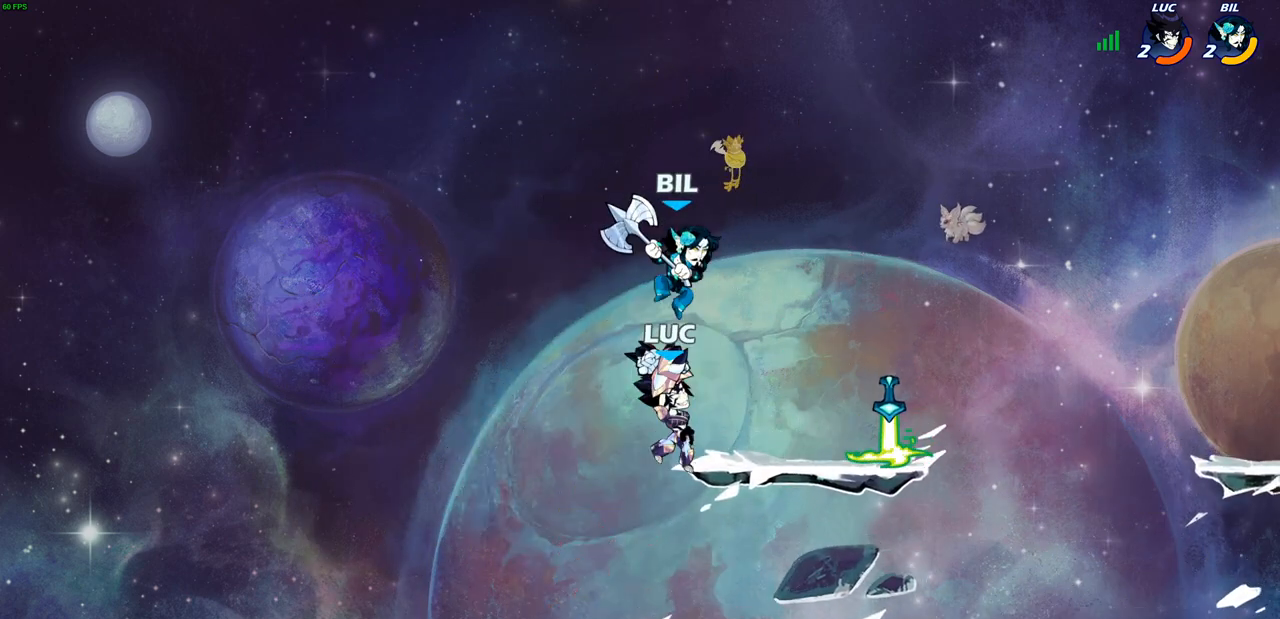
{"buttons": [], "left_stick": "center", "right_stick": "center", "events": [[100, "left_stick", "right"], [433, "left_stick", "center"]]}
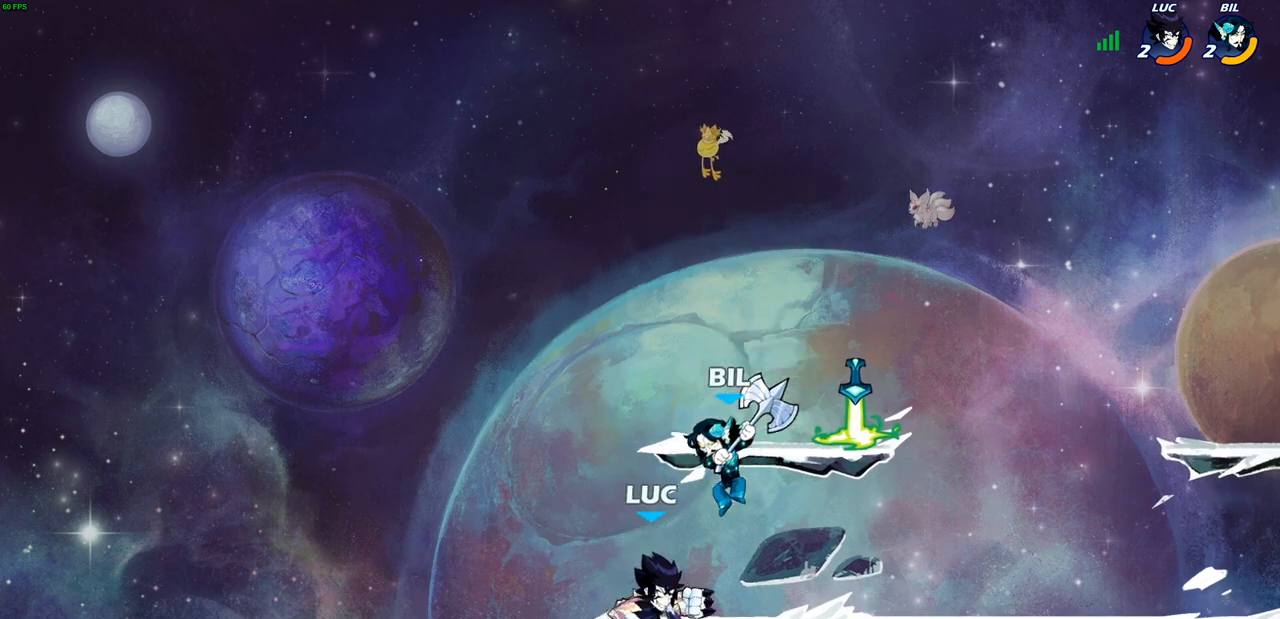
{"buttons": [], "left_stick": "center", "right_stick": "center", "events": [[17, "left_stick", "left"], [217, "left_stick", "right"], [300, "SQUARE", "down"], [300, "left_stick", "center"], [367, "SQUARE", "up"]]}
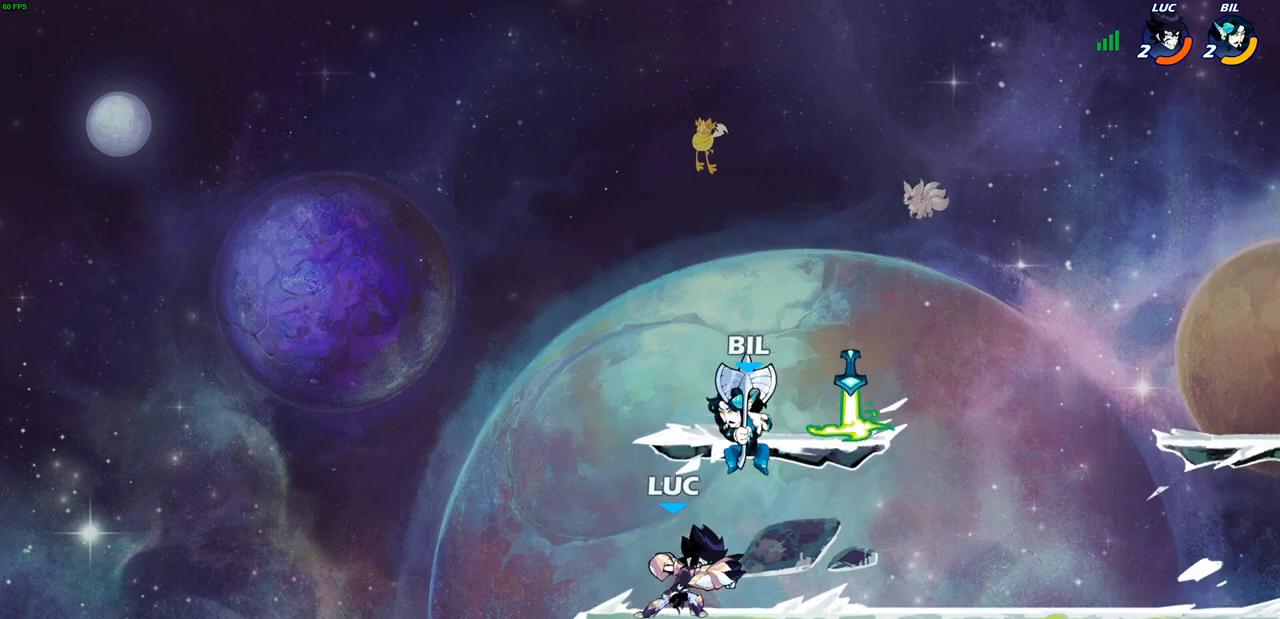
{"buttons": [], "left_stick": "center", "right_stick": "center", "events": []}
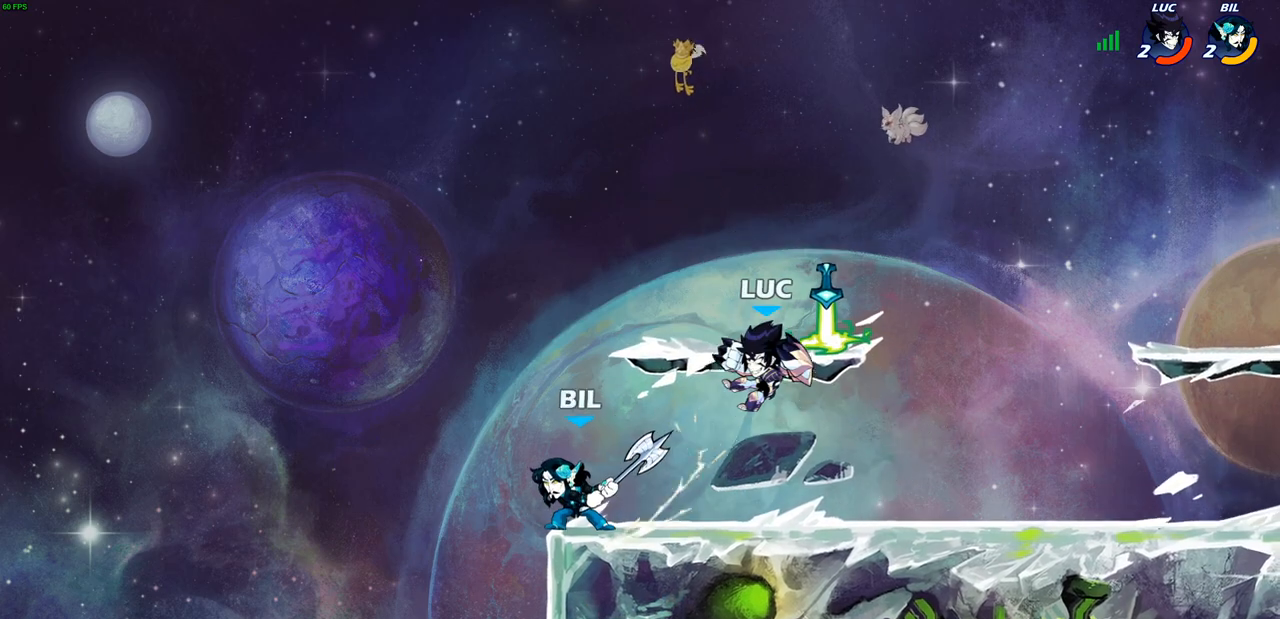
{"buttons": [], "left_stick": "center", "right_stick": "center", "events": [[83, "left_stick", "left"], [250, "SQUARE", "down"], [333, "SQUARE", "up"], [333, "left_stick", "center"]]}
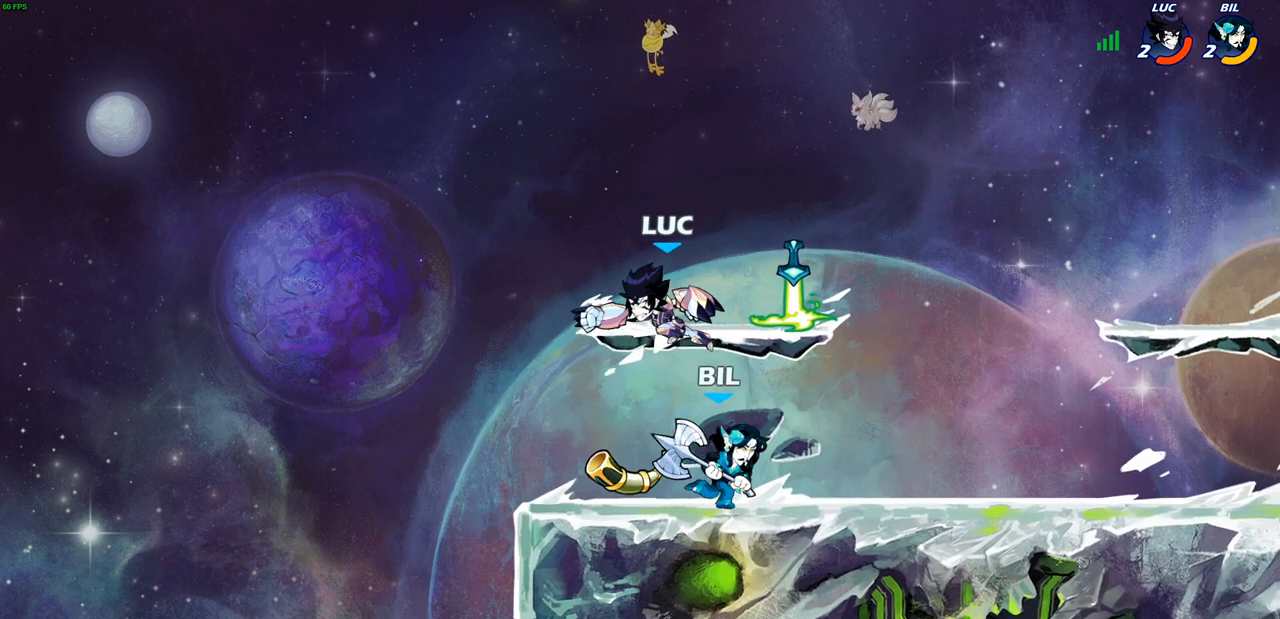
{"buttons": ["R2"], "left_stick": "up-left", "right_stick": "center", "events": [[267, "left_stick", "up-left"], [300, "CROSS", "down"], [450, "R2", "down"], [467, "CROSS", "up"]]}
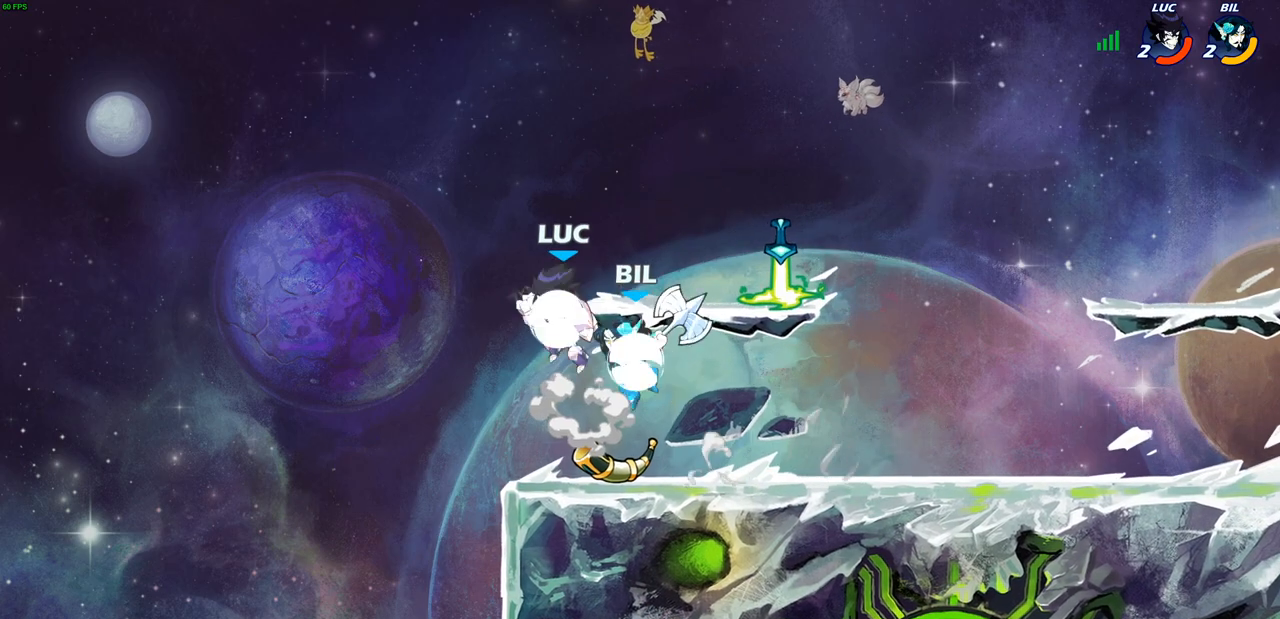
{"buttons": [], "left_stick": "down", "right_stick": "center", "events": [[17, "left_stick", "up-right"], [167, "left_stick", "down"], [317, "left_stick", "right"], [367, "R2", "up"], [450, "left_stick", "down"]]}
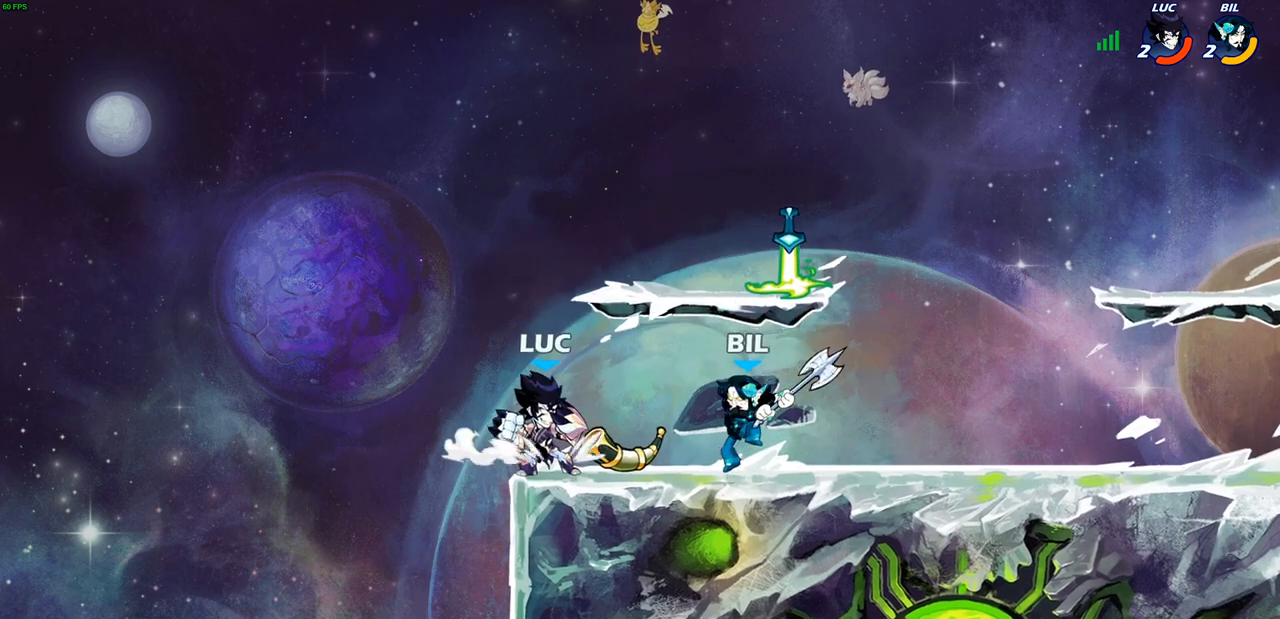
{"buttons": [], "left_stick": "right", "right_stick": "center", "events": [[50, "left_stick", "right"], [150, "left_stick", "center"], [283, "left_stick", "right"]]}
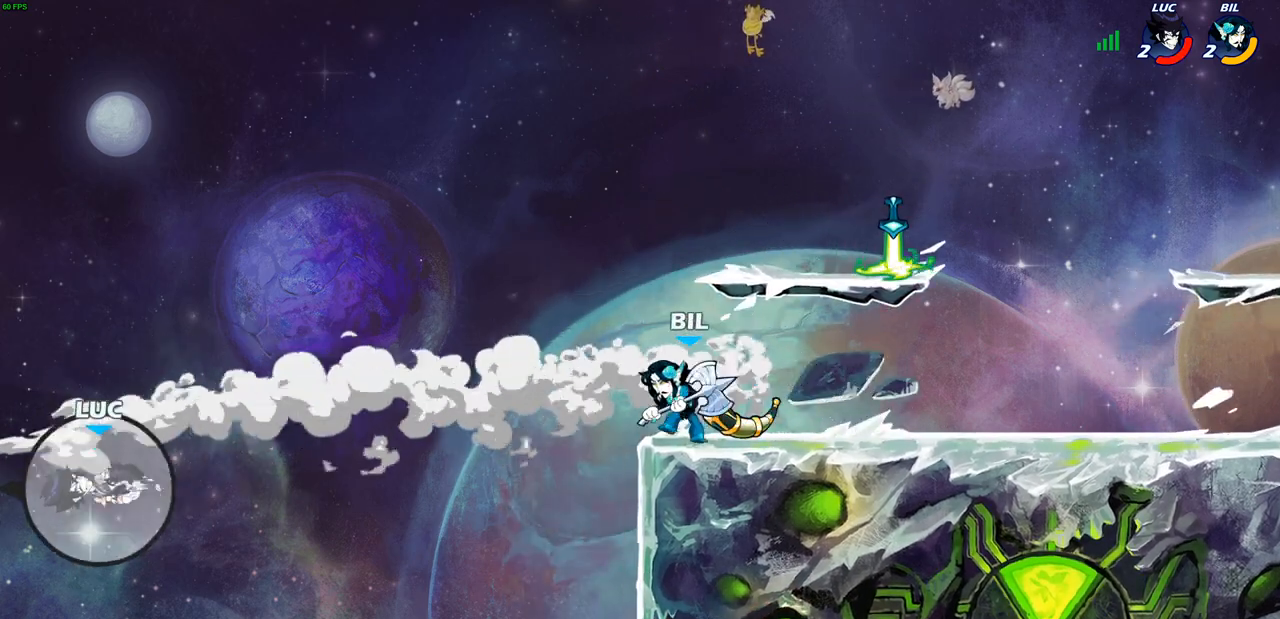
{"buttons": [], "left_stick": "right", "right_stick": "center", "events": []}
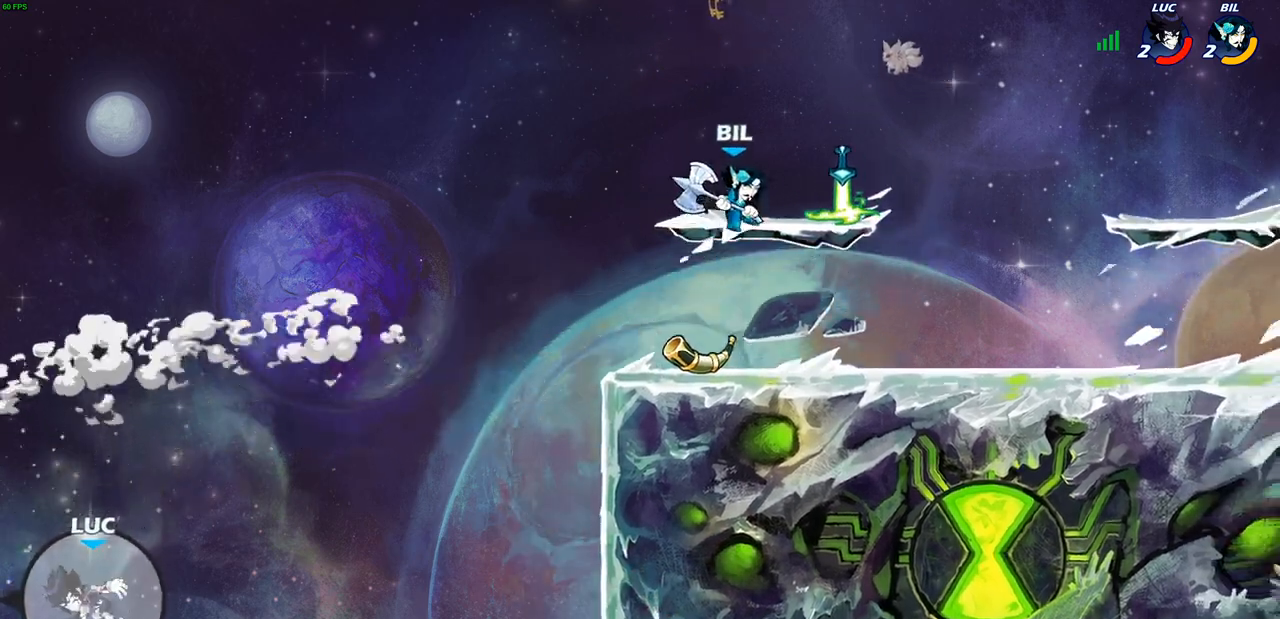
{"buttons": [], "left_stick": "right", "right_stick": "center", "events": [[33, "CROSS", "down"], [167, "CROSS", "up"]]}
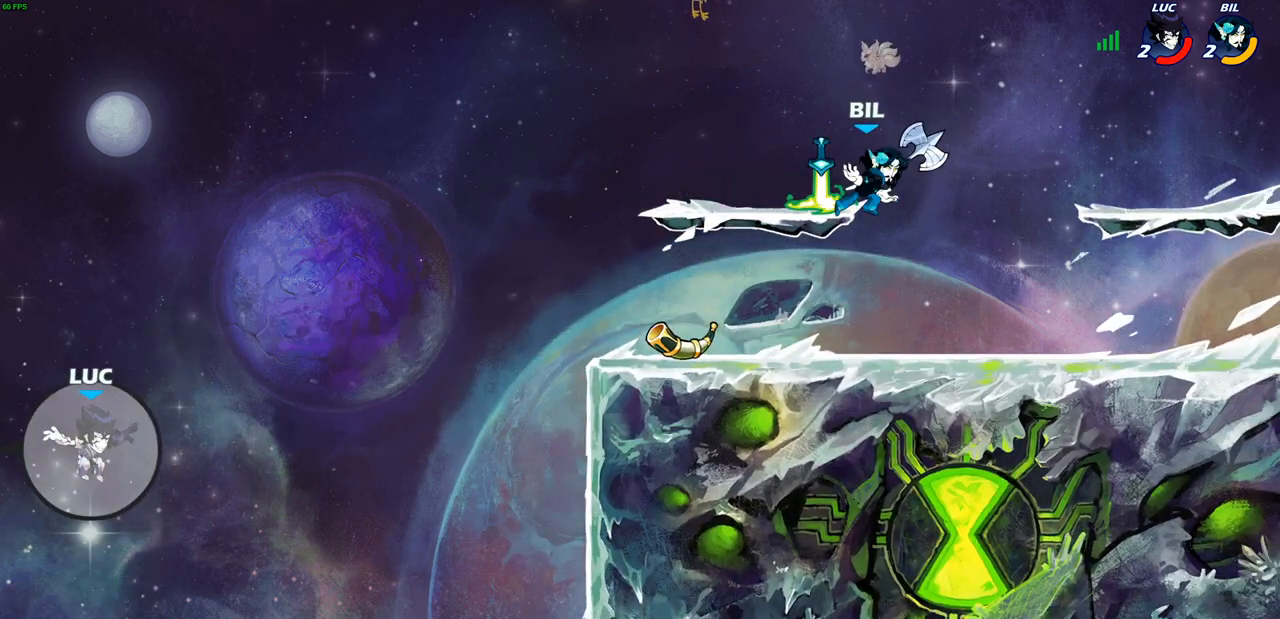
{"buttons": [], "left_stick": "right", "right_stick": "center", "events": [[117, "CIRCLE", "down"], [217, "CIRCLE", "up"]]}
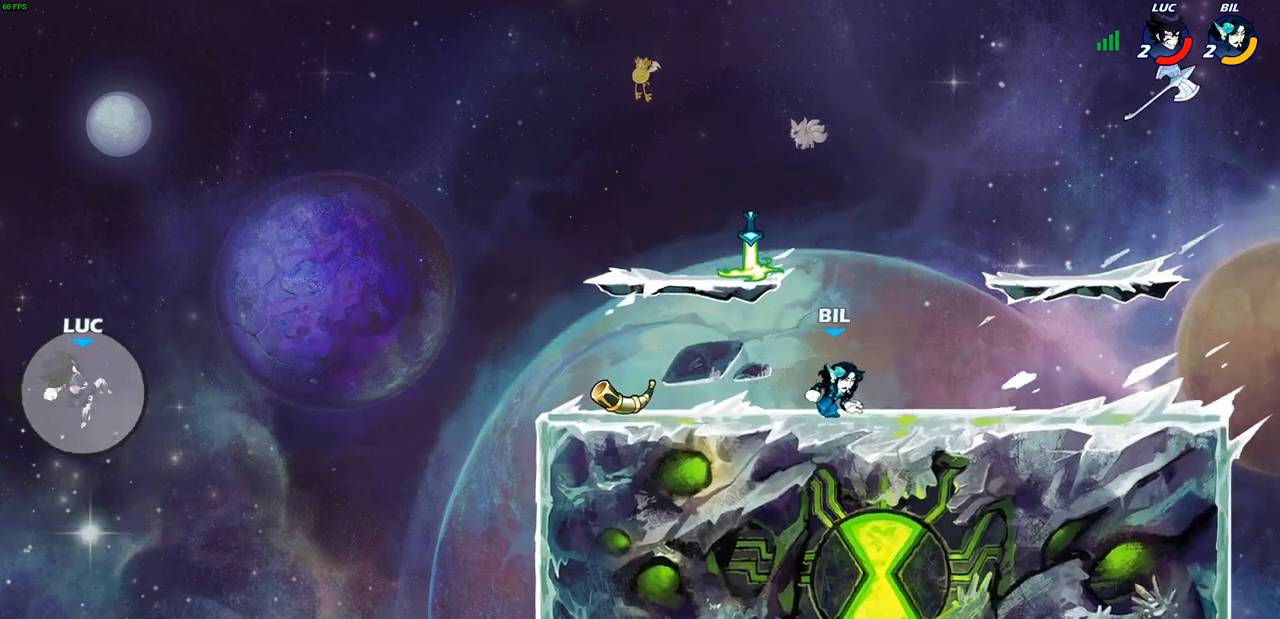
{"buttons": [], "left_stick": "right", "right_stick": "center", "events": []}
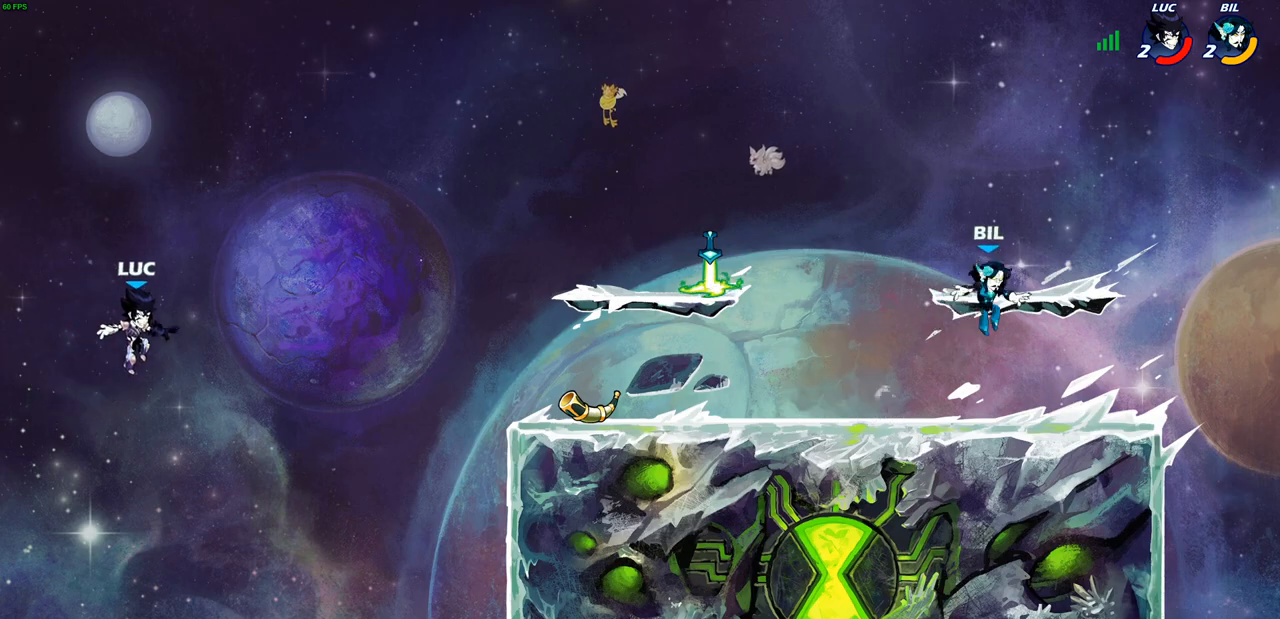
{"buttons": [], "left_stick": "down-right", "right_stick": "center", "events": [[50, "CROSS", "down"], [100, "left_stick", "up-right"], [217, "CROSS", "up"], [367, "left_stick", "down-right"]]}
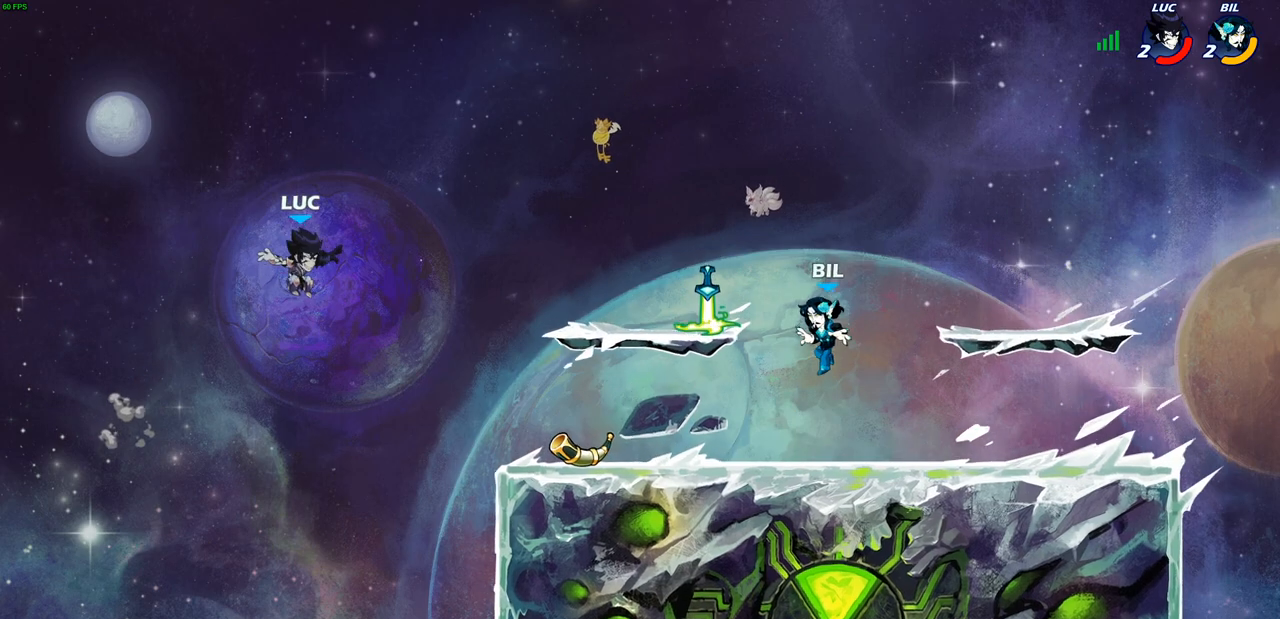
{"buttons": ["R2"], "left_stick": "right", "right_stick": "center", "events": [[183, "left_stick", "right"], [417, "R2", "down"]]}
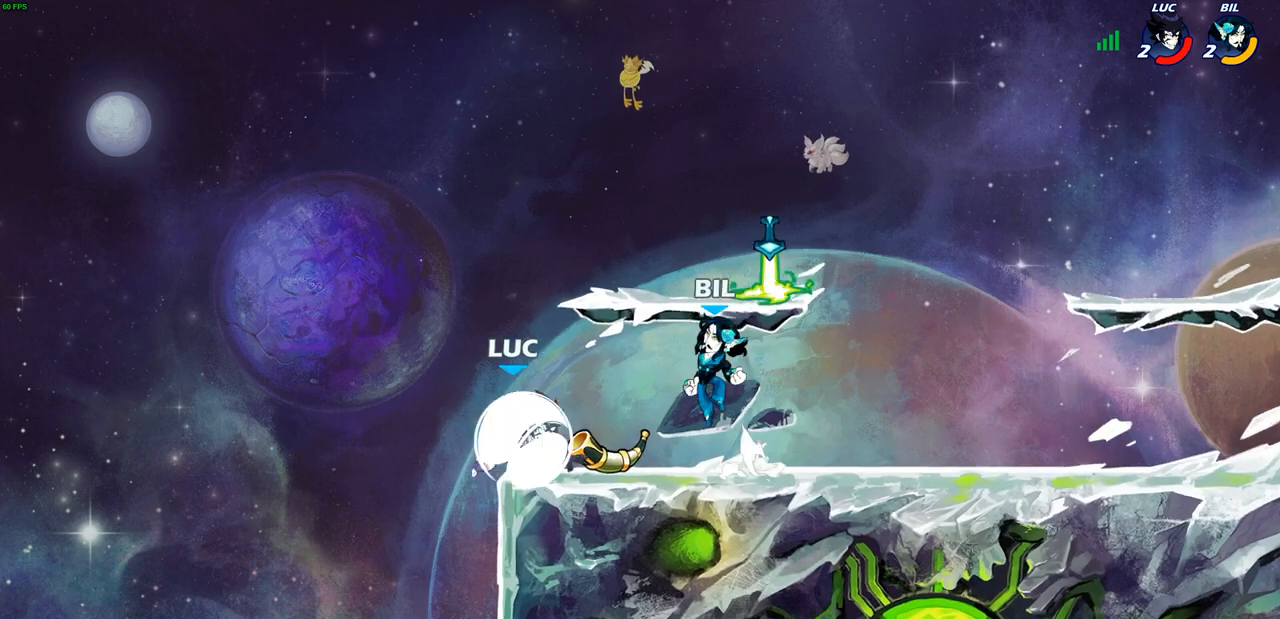
{"buttons": ["CROSS"], "left_stick": "up-right", "right_stick": "center", "events": [[117, "R2", "up"], [317, "CROSS", "down"], [317, "R1", "down"], [350, "left_stick", "up-right"], [417, "R1", "up"], [467, "CROSS", "up"], [500, "CROSS", "down"]]}
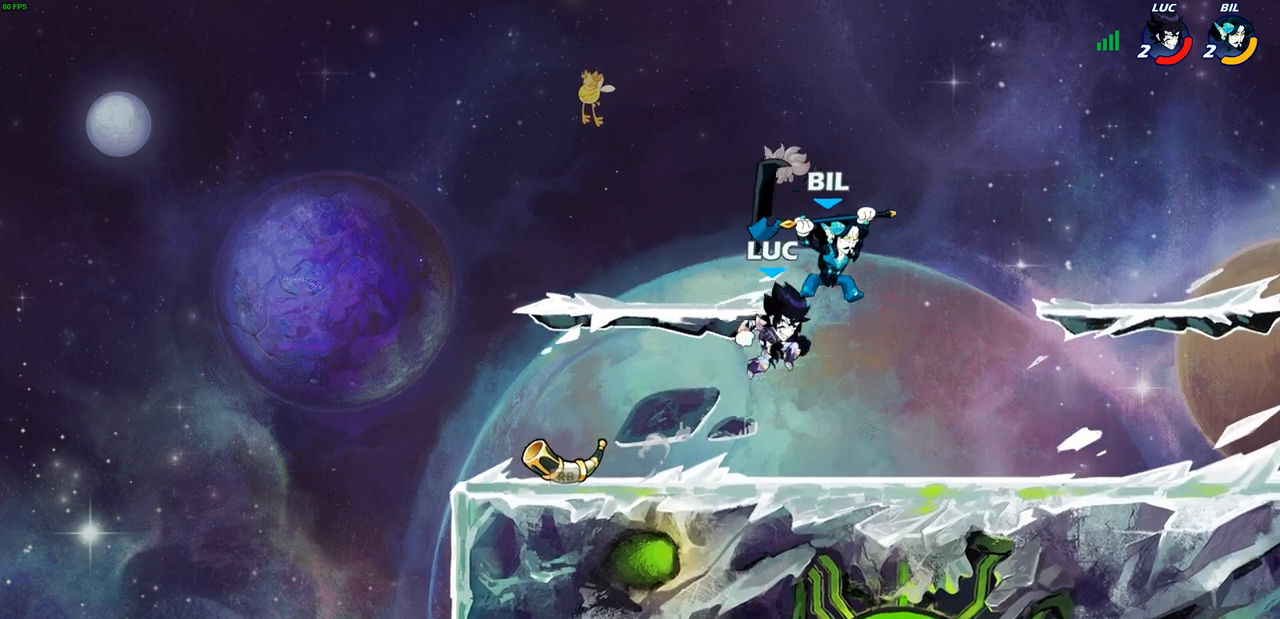
{"buttons": [], "left_stick": "center", "right_stick": "center", "events": [[17, "CROSS", "up"], [17, "SQUARE", "down"], [50, "right_stick", "down-left"], [83, "left_stick", "up-left"], [117, "SQUARE", "up"], [117, "right_stick", "center"], [167, "left_stick", "center"]]}
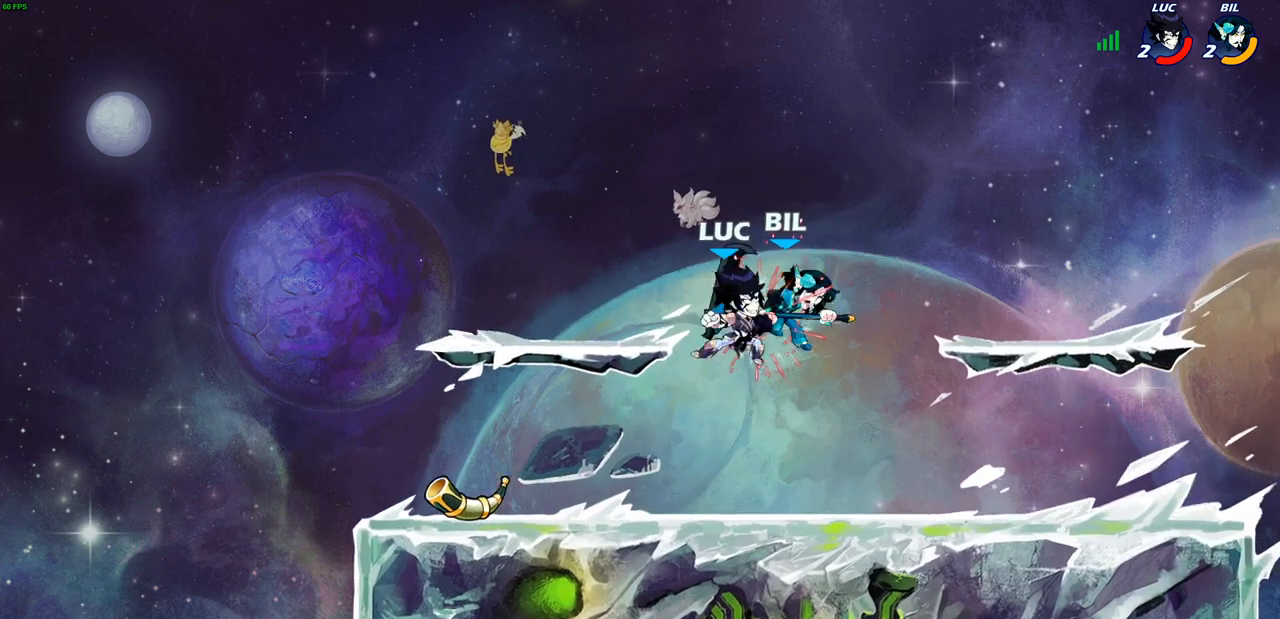
{"buttons": [], "left_stick": "down-left", "right_stick": "center", "events": [[133, "left_stick", "up-left"], [283, "left_stick", "down-left"]]}
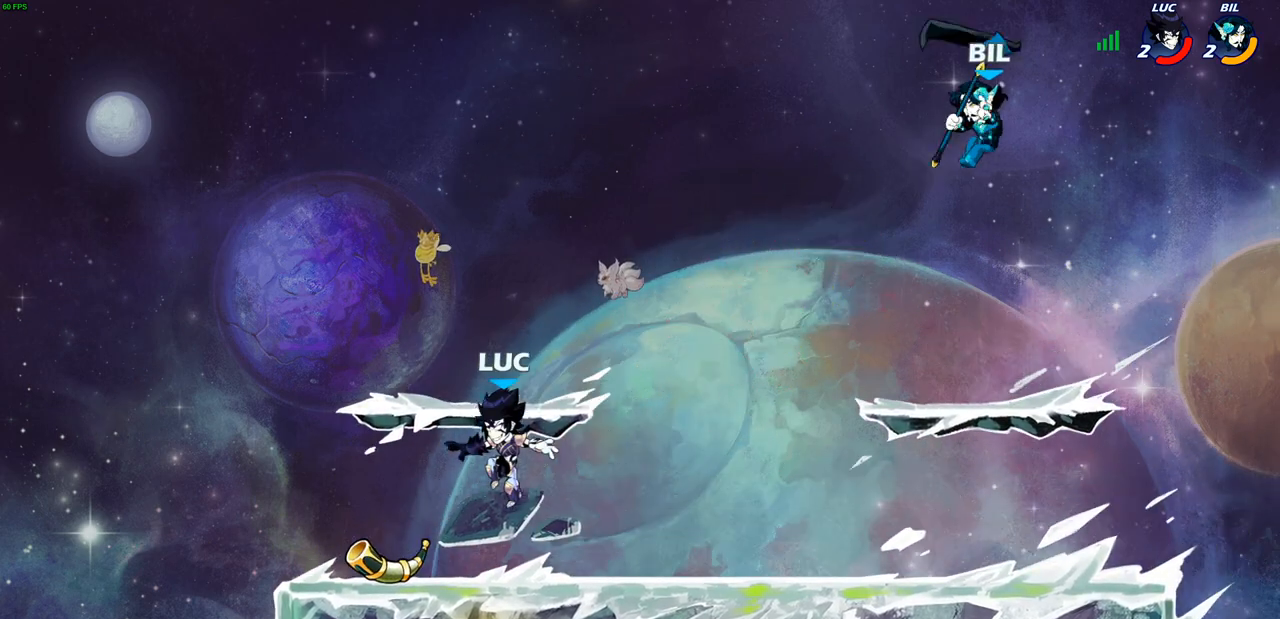
{"buttons": [], "left_stick": "center", "right_stick": "center", "events": [[83, "R1", "down"], [133, "left_stick", "right"], [200, "R1", "up"], [350, "left_stick", "center"], [367, "SQUARE", "down"], [467, "SQUARE", "up"]]}
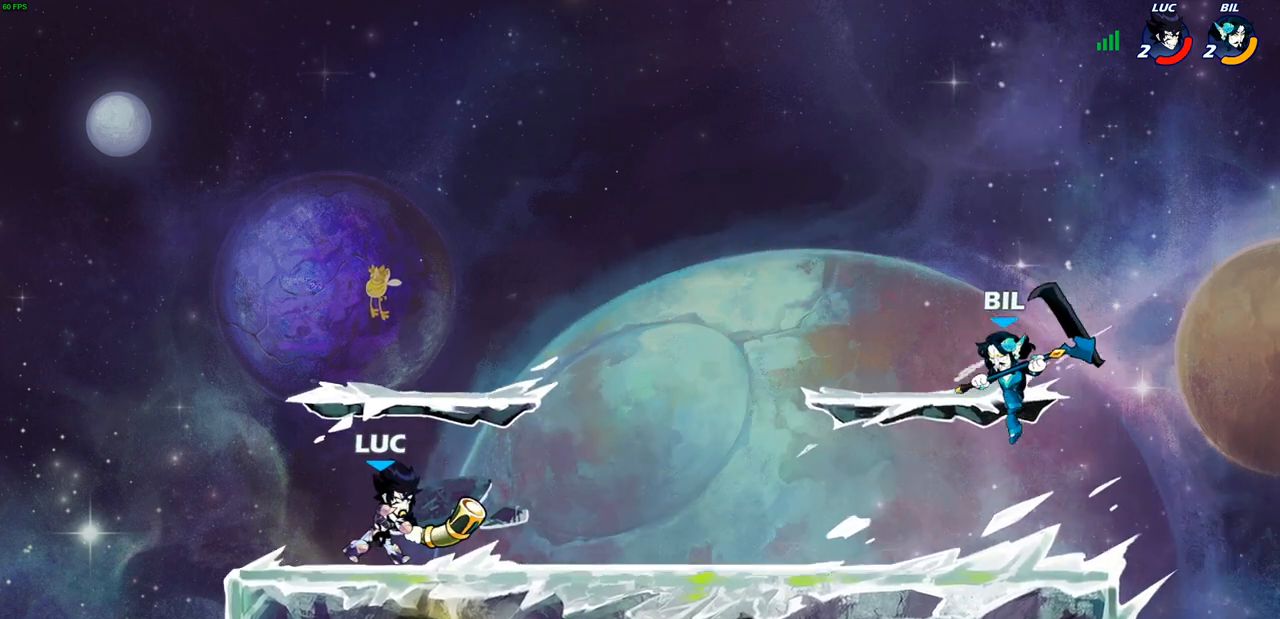
{"buttons": [], "left_stick": "center", "right_stick": "center", "events": []}
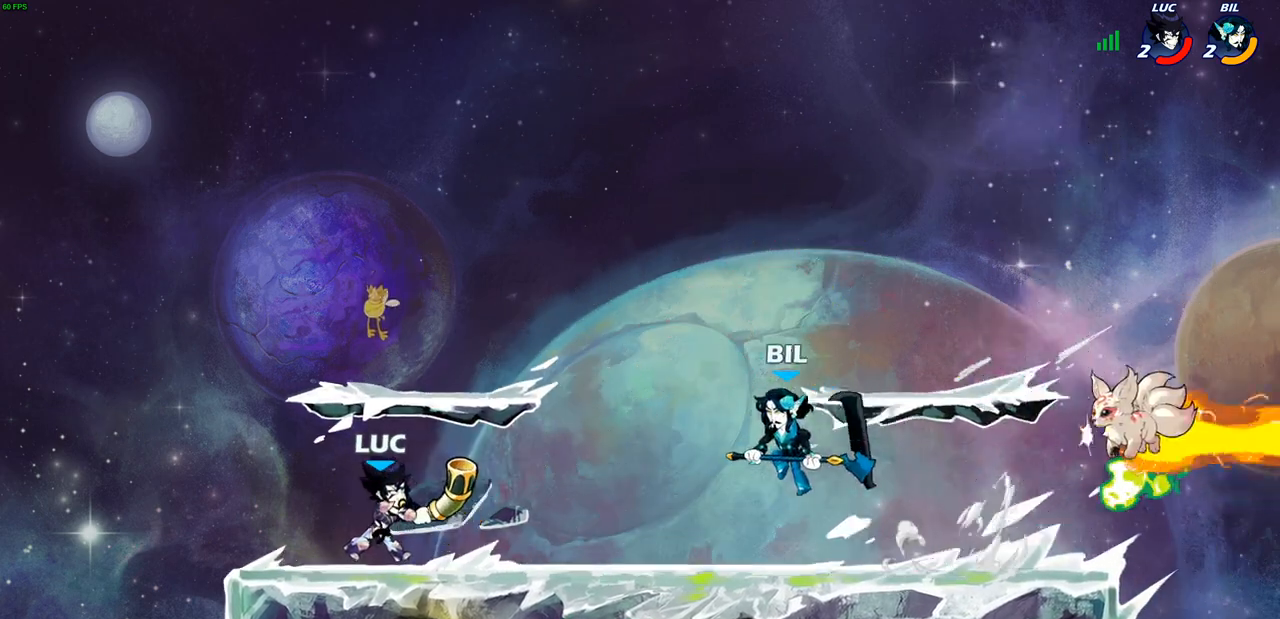
{"buttons": [], "left_stick": "right", "right_stick": "center", "events": [[283, "left_stick", "right"], [350, "R2", "down"], [433, "R2", "up"]]}
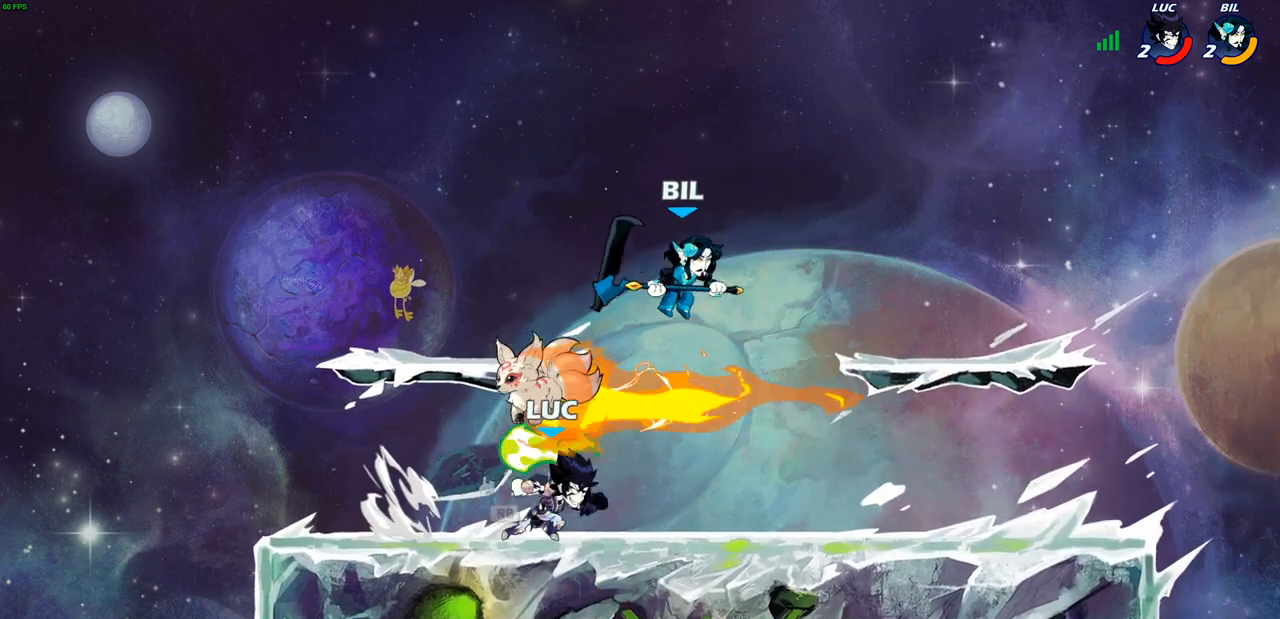
{"buttons": [], "left_stick": "left", "right_stick": "center", "events": [[50, "R1", "down"], [150, "R1", "up"], [283, "left_stick", "up-left"], [333, "SQUARE", "down"], [350, "left_stick", "left"], [433, "SQUARE", "up"]]}
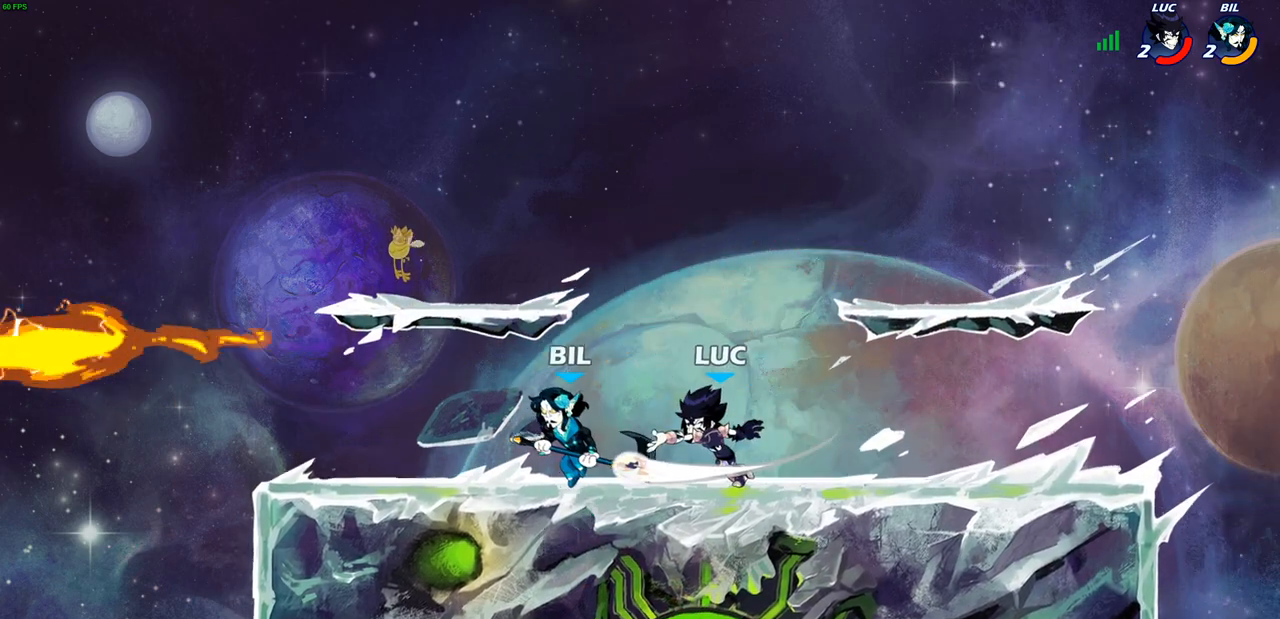
{"buttons": [], "left_stick": "center", "right_stick": "center", "events": [[67, "left_stick", "center"], [300, "left_stick", "down-left"], [367, "SQUARE", "down"], [367, "TRIANGLE", "down"], [400, "TRIANGLE", "up"], [433, "SQUARE", "up"], [467, "left_stick", "center"]]}